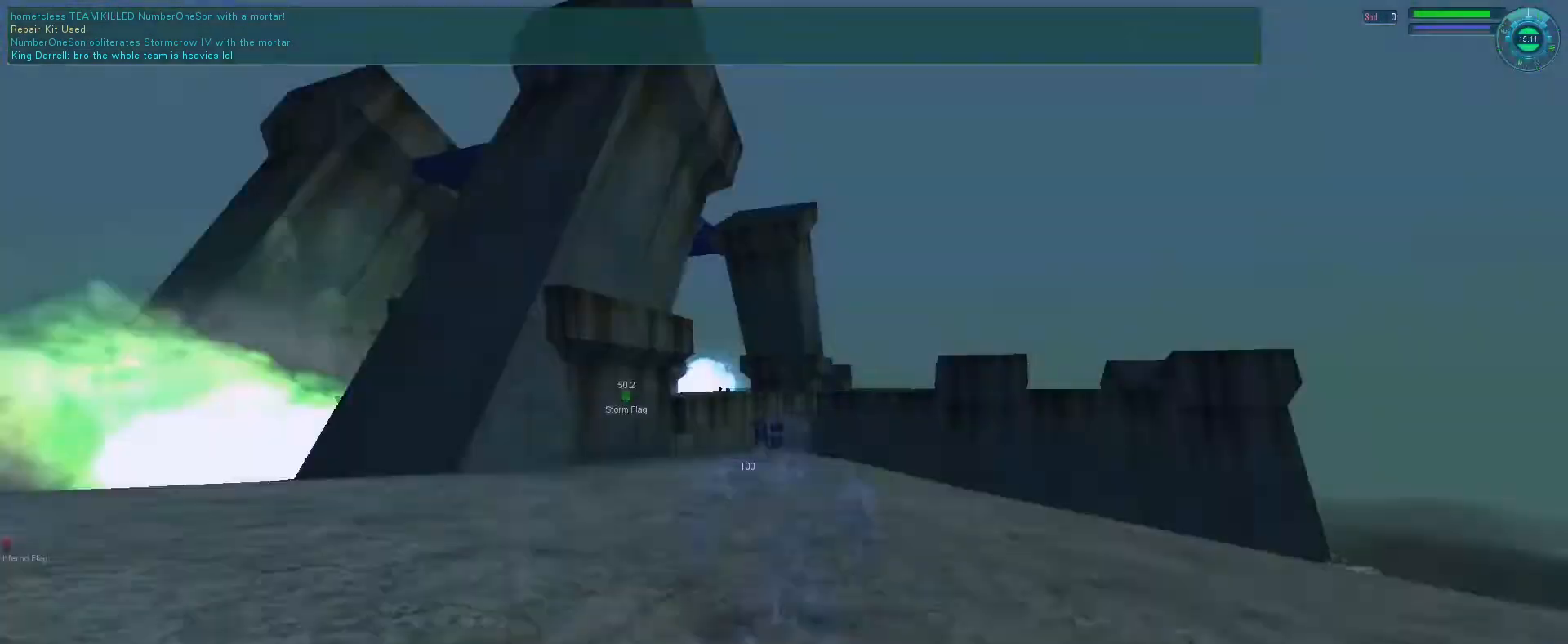
Gameplay with keyboard and mouse; each line is a JSON object with the keys and mouse buttons held at the frame after it. "events" lists presses ("down") and releases ("up") of "1", "2", "3", "4", "5", "a", "alt", "b", "c", "ctrl", "d", "e", "f", "g", "q", "r", "s", "shift", "space", "t", "tab", "v", "w", "x", "z", "mouse_left", "mouse_wheel", "mouse_right", "mouse_mb4" and "mouse_mb5" between this image and that frame as [ms after this image, input, new state], when the widget could be followed in between. "mouse_left", "mouse_wheel", "mouse_right", "mouse_mb4", "mouse_mb5" = the "left", "wheel", "right", "mb4", "mb5" buttons of the "mouse" list. No other keys are recorded. "wheel" means that the mouse wheel is clicked or scrolled. Mouse movement is not recorded.
{"keys": ["e", "space"], "mouse": ["right"], "events": [[466, "mouse_right", "down"], [500, "space", "down"]]}
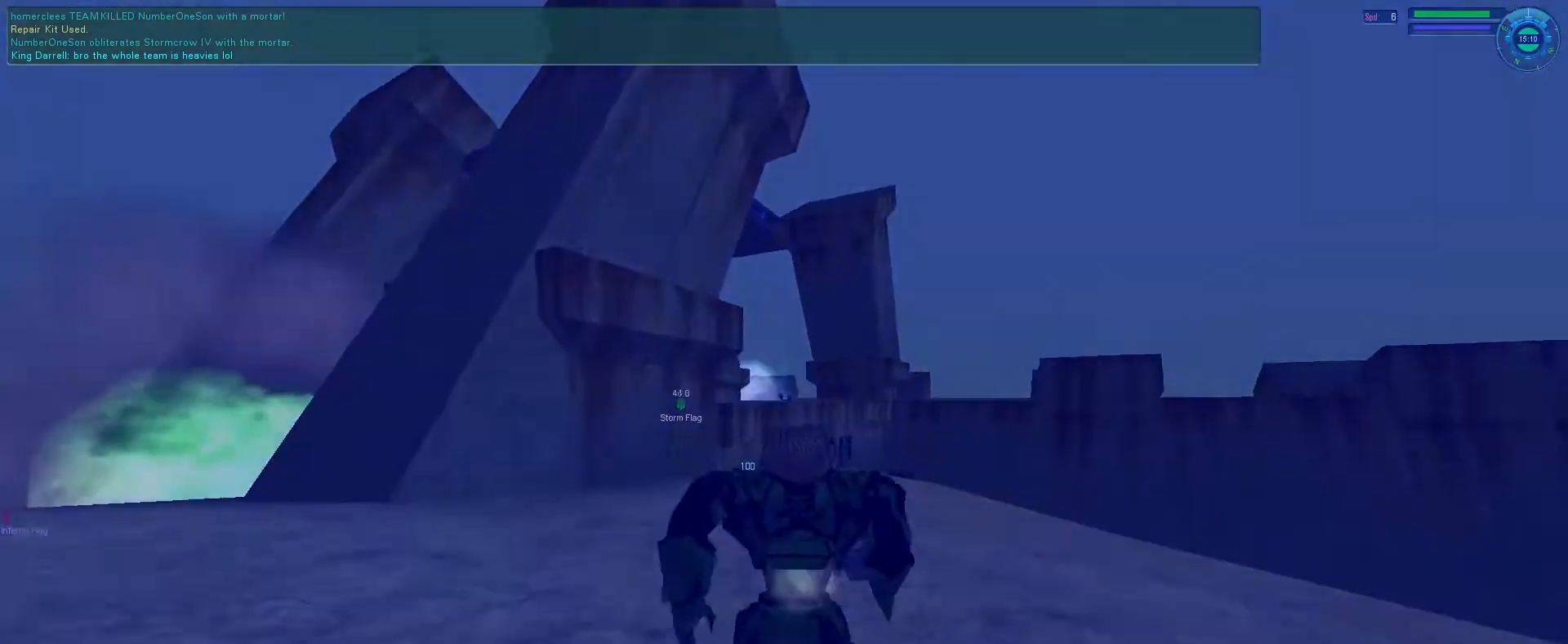
{"keys": ["e", "tab"], "mouse": ["right"], "events": [[33, "tab", "down"], [100, "tab", "up"], [200, "tab", "down"], [300, "tab", "up"], [400, "tab", "down"], [466, "space", "up"]]}
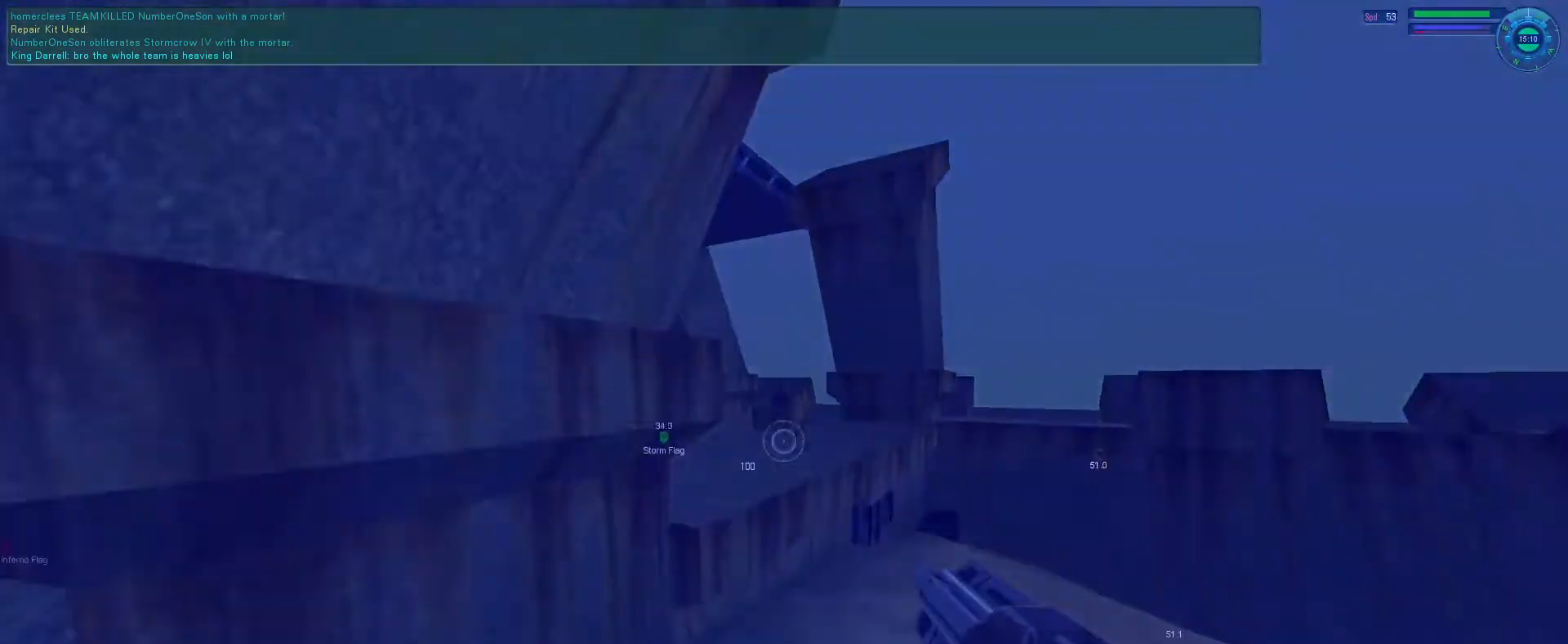
{"keys": ["e"], "mouse": ["right"], "events": [[33, "s", "down"], [66, "mouse_right", "up"], [66, "tab", "up"], [133, "e", "up"], [133, "s", "up"], [233, "mouse_wheel", "down"], [266, "mouse_wheel", "up"], [300, "a", "down"], [366, "a", "up"], [466, "mouse_right", "down"], [500, "e", "down"]]}
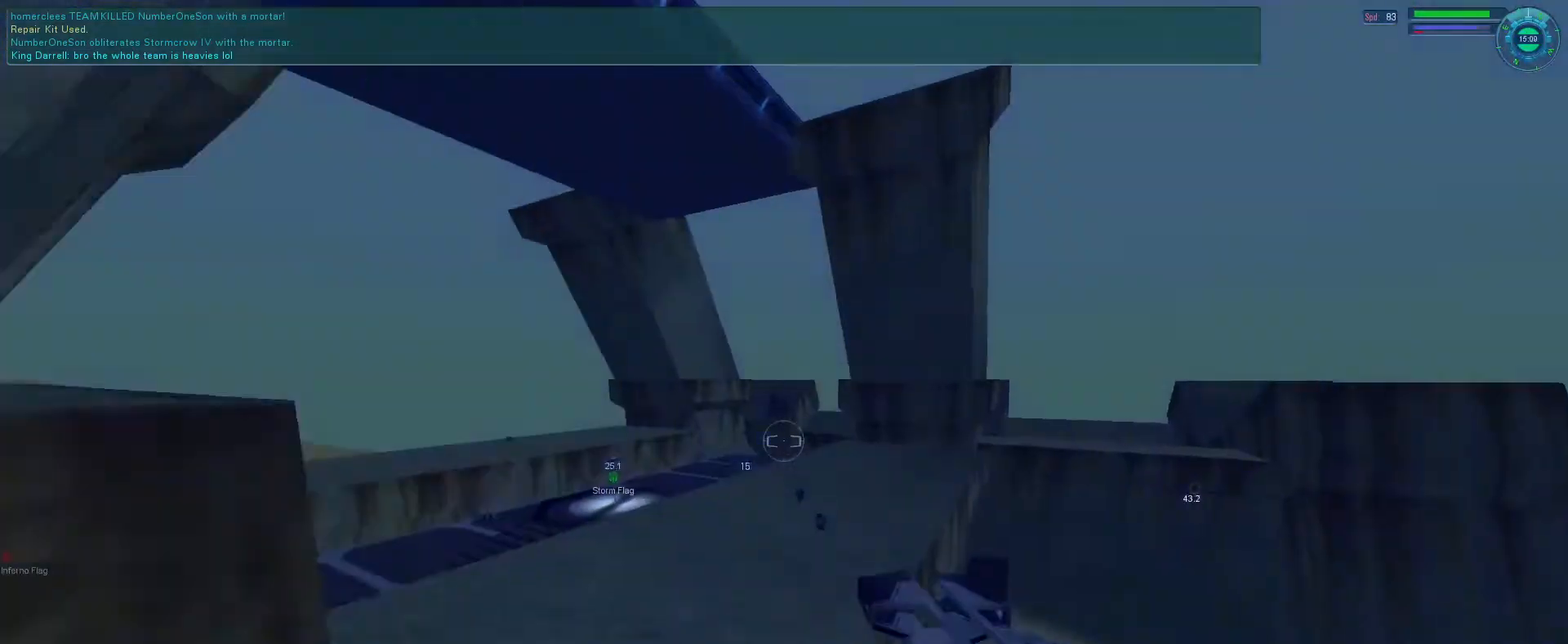
{"keys": [], "mouse": [], "events": [[133, "e", "up"], [166, "mouse_right", "up"]]}
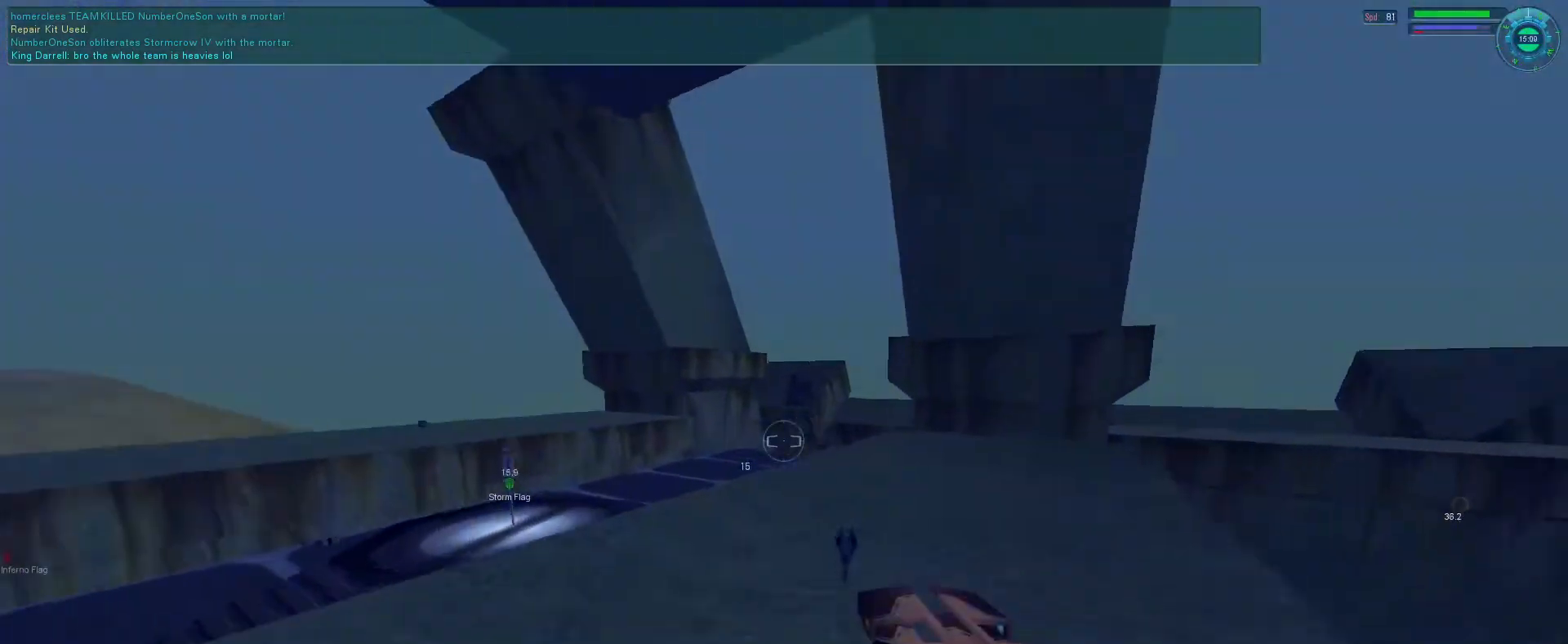
{"keys": ["d", "tab"], "mouse": [], "events": [[166, "e", "down"], [166, "f", "down"], [200, "e", "up"], [333, "d", "down"], [366, "f", "up"], [466, "tab", "down"]]}
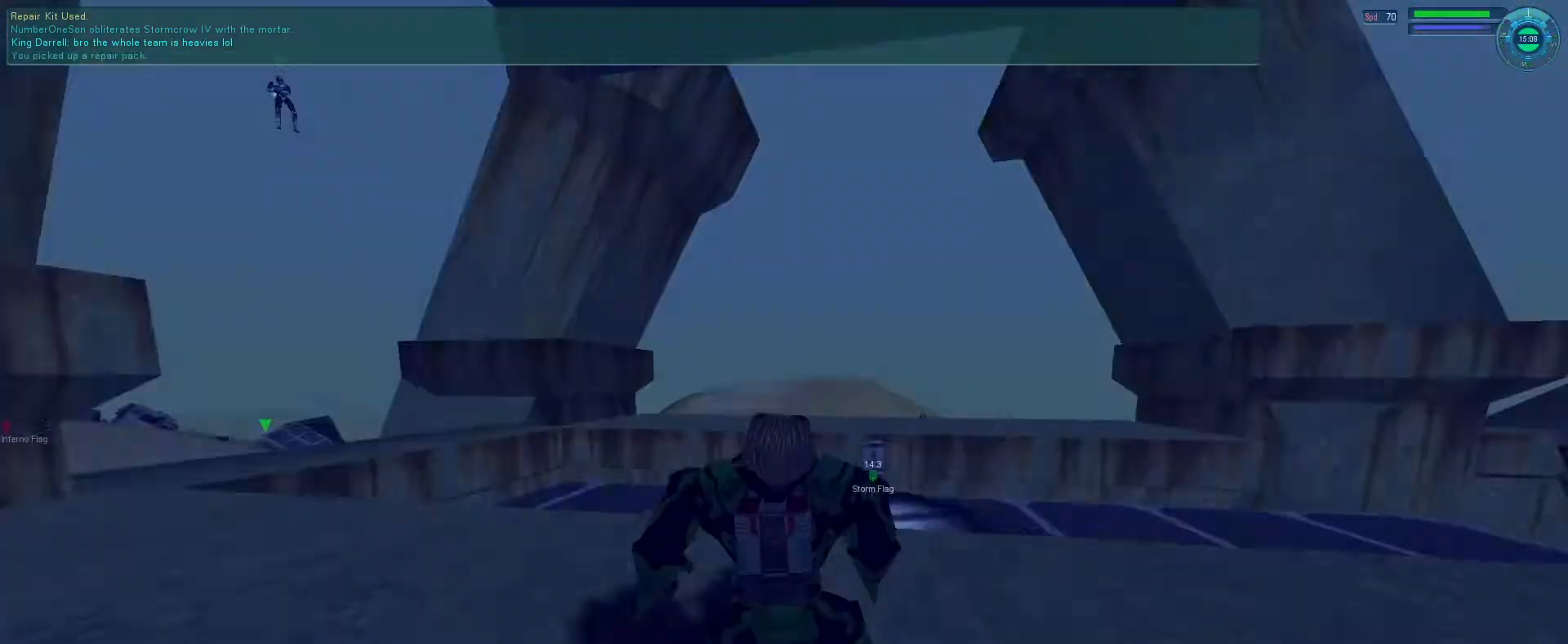
{"keys": ["e", "f"], "mouse": [], "events": [[33, "d", "up"], [66, "tab", "up"], [133, "s", "down"], [233, "e", "down"], [300, "s", "up"], [466, "f", "down"]]}
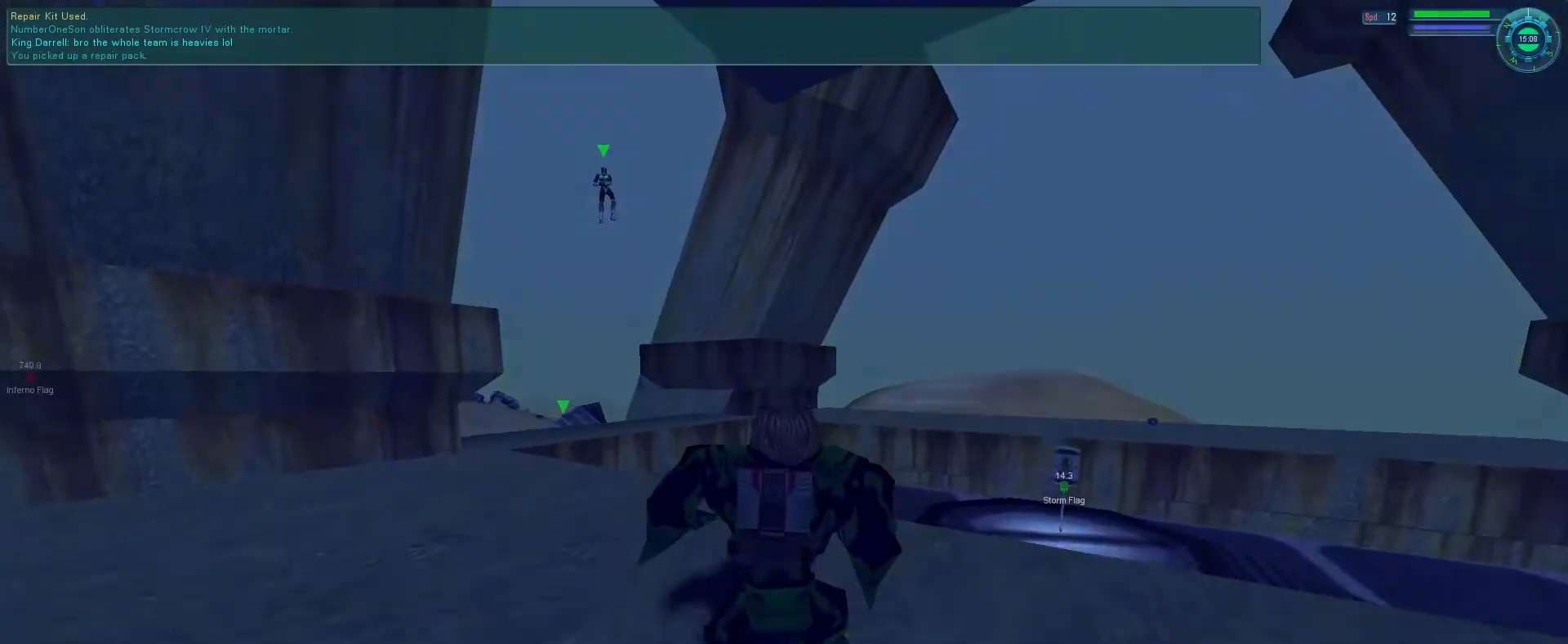
{"keys": ["e", "space"], "mouse": ["right"], "events": [[133, "tab", "down"], [200, "tab", "up"], [400, "mouse_right", "down"], [400, "space", "down"], [466, "f", "up"]]}
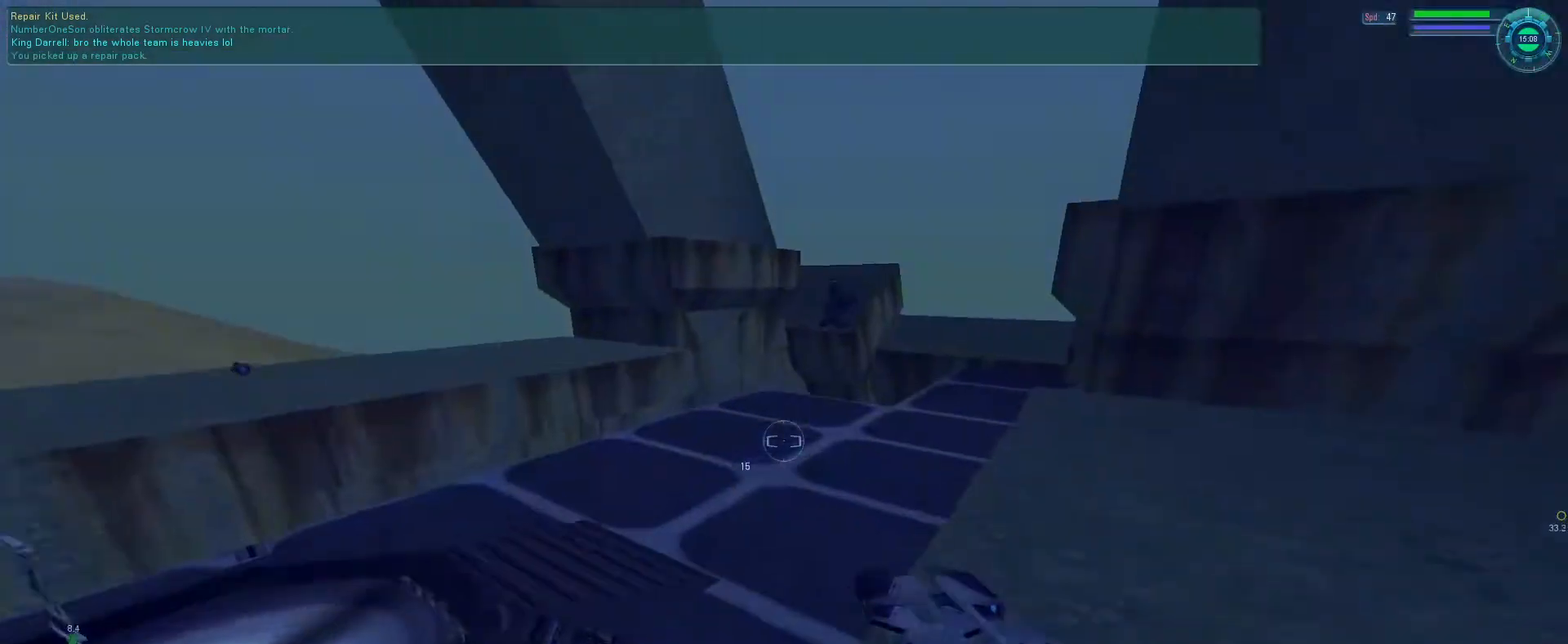
{"keys": [], "mouse": [], "events": [[33, "space", "up"], [66, "e", "up"], [100, "v", "down"], [166, "mouse_right", "up"], [200, "v", "up"], [233, "a", "down"], [333, "r", "down"], [366, "a", "up"], [433, "r", "up"]]}
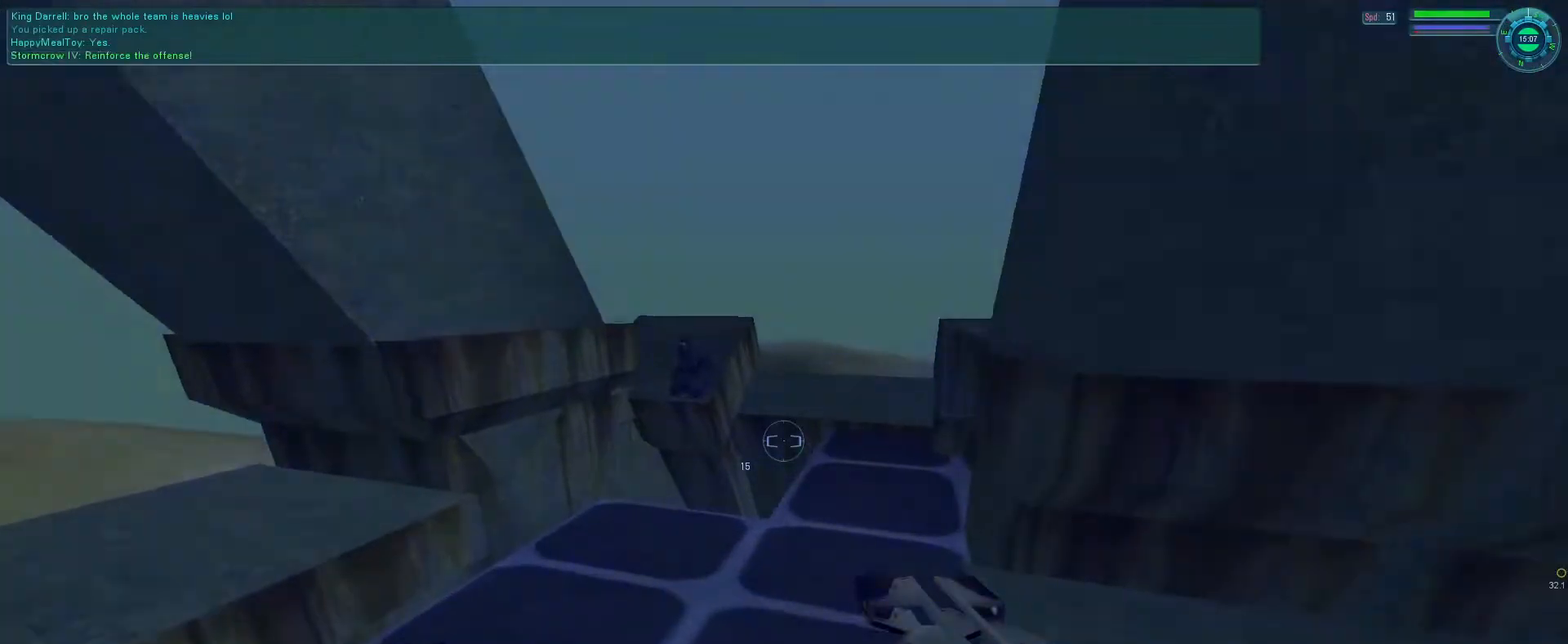
{"keys": [], "mouse": [], "events": [[100, "v", "down"], [200, "a", "down"], [200, "v", "up"], [266, "mouse_right", "down"], [333, "a", "up"], [333, "r", "down"], [433, "r", "up"], [500, "mouse_right", "up"]]}
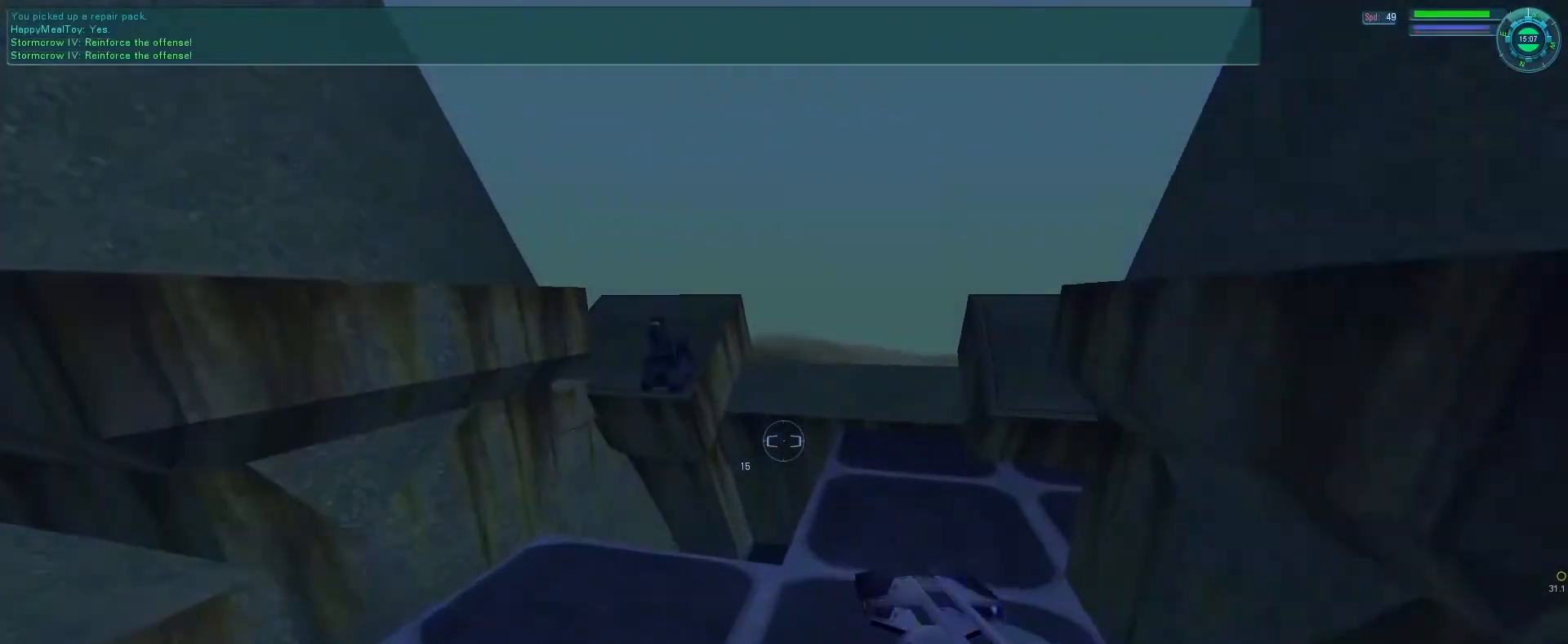
{"keys": ["e", "s"], "mouse": [], "events": [[266, "e", "down"], [500, "s", "down"]]}
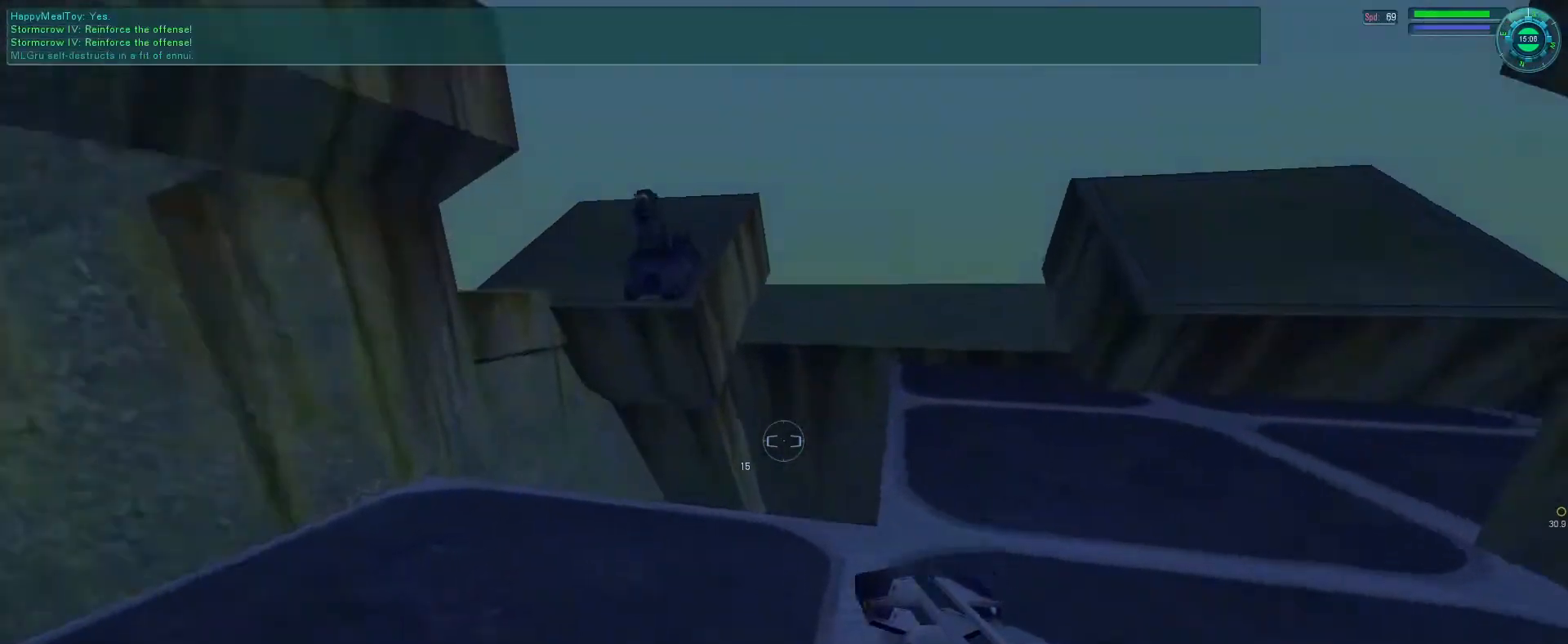
{"keys": ["e"], "mouse": [], "events": [[433, "s", "up"]]}
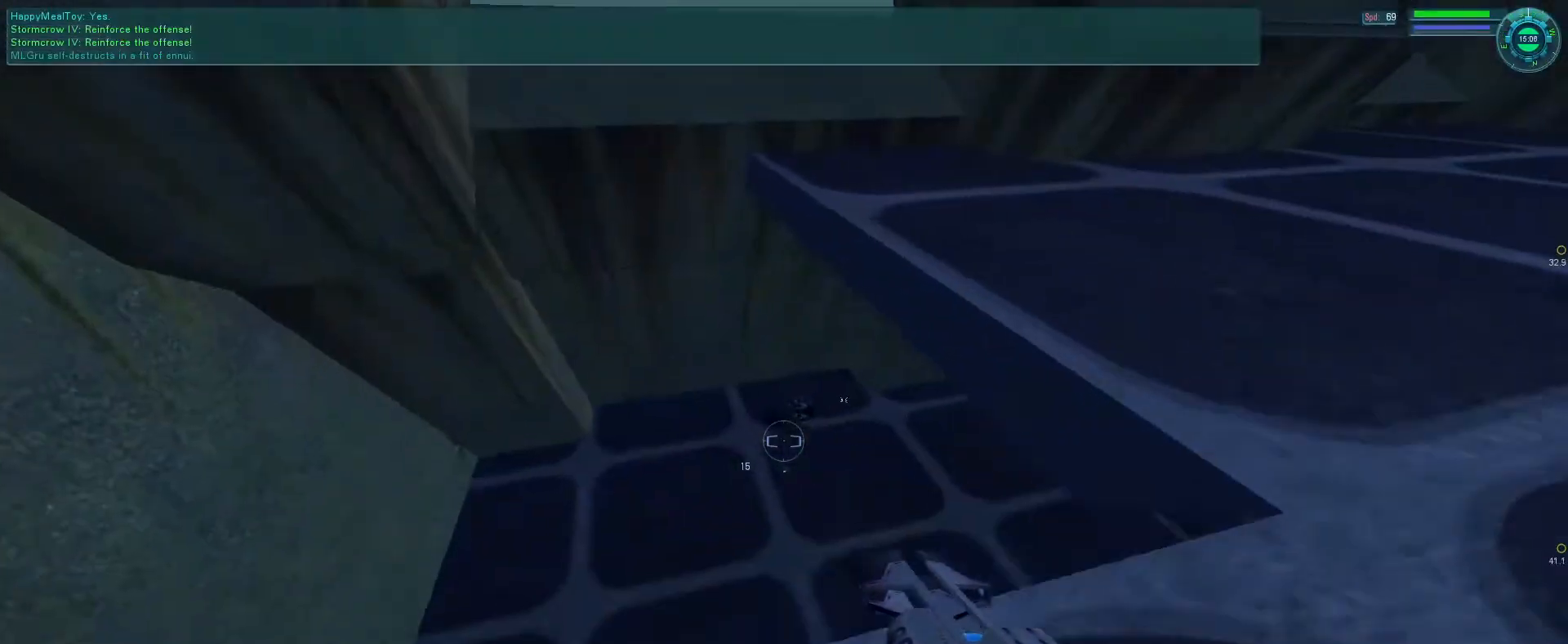
{"keys": [], "mouse": ["right"], "events": [[166, "mouse_wheel", "down"], [200, "e", "up"], [200, "mouse_wheel", "up"], [466, "mouse_right", "down"]]}
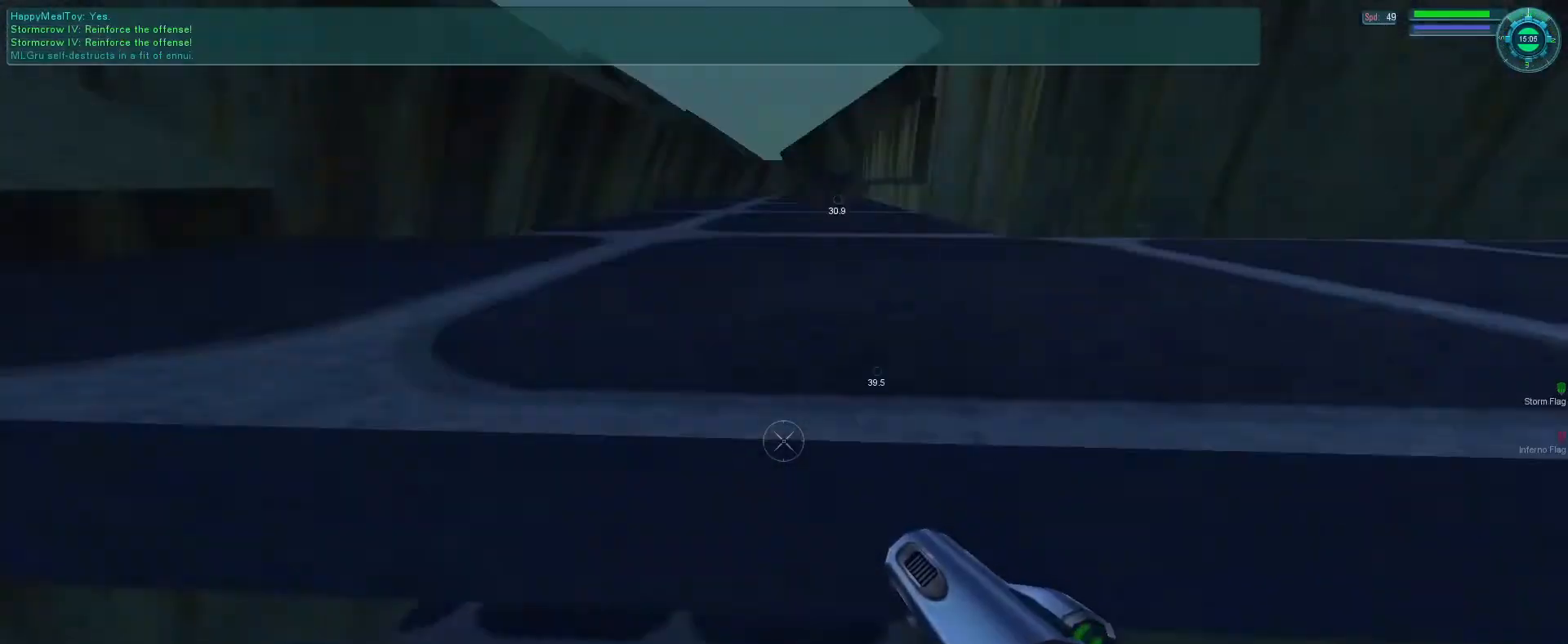
{"keys": ["e", "f"], "mouse": ["right"], "events": [[33, "e", "down"], [33, "f", "down"]]}
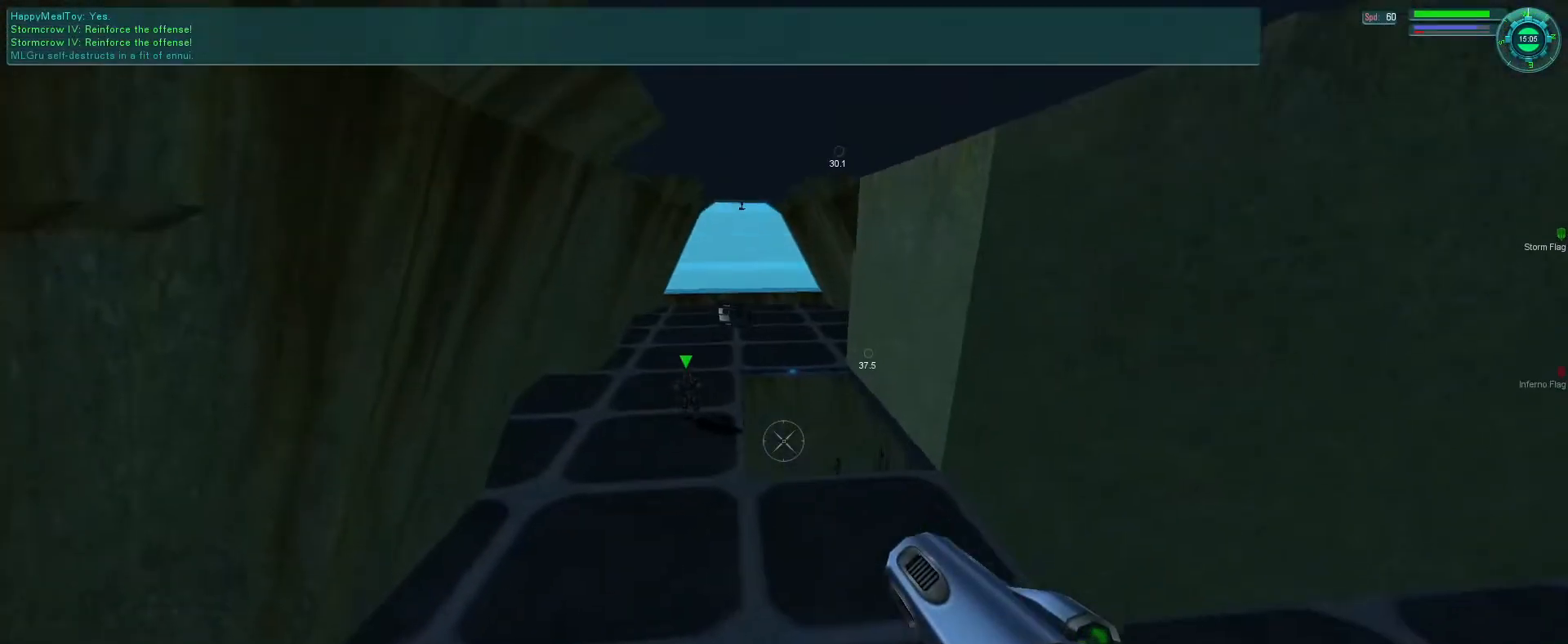
{"keys": ["e", "f"], "mouse": [], "events": [[333, "mouse_right", "up"]]}
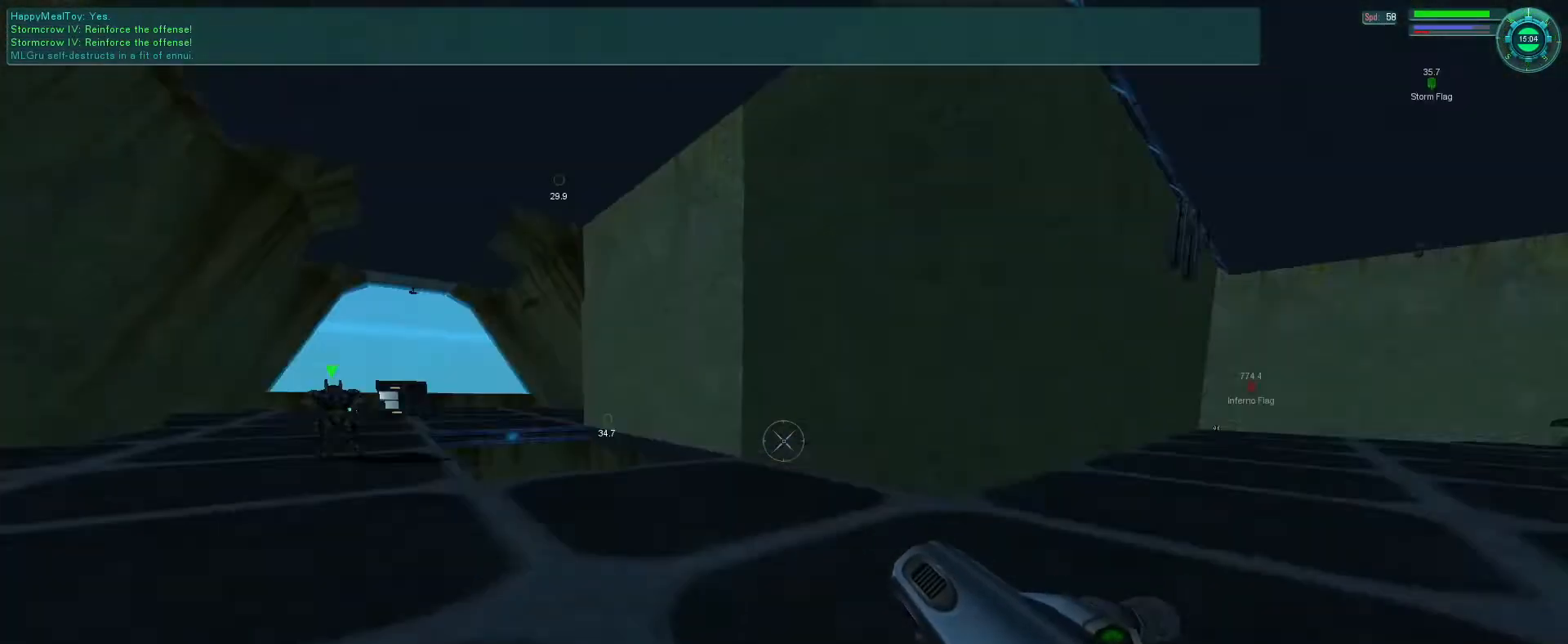
{"keys": ["e"], "mouse": [], "events": [[33, "f", "up"], [233, "r", "down"], [333, "r", "up"]]}
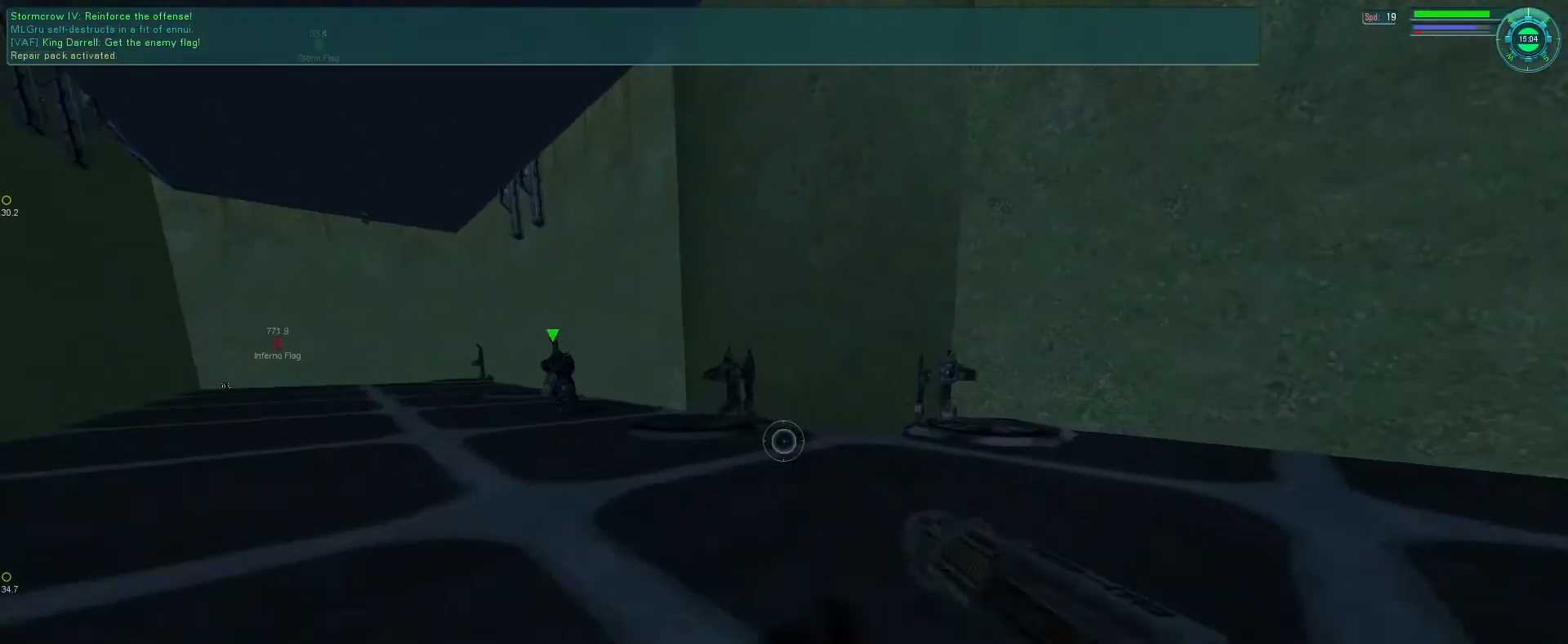
{"keys": [], "mouse": ["left"], "events": [[233, "mouse_left", "down"], [500, "e", "up"]]}
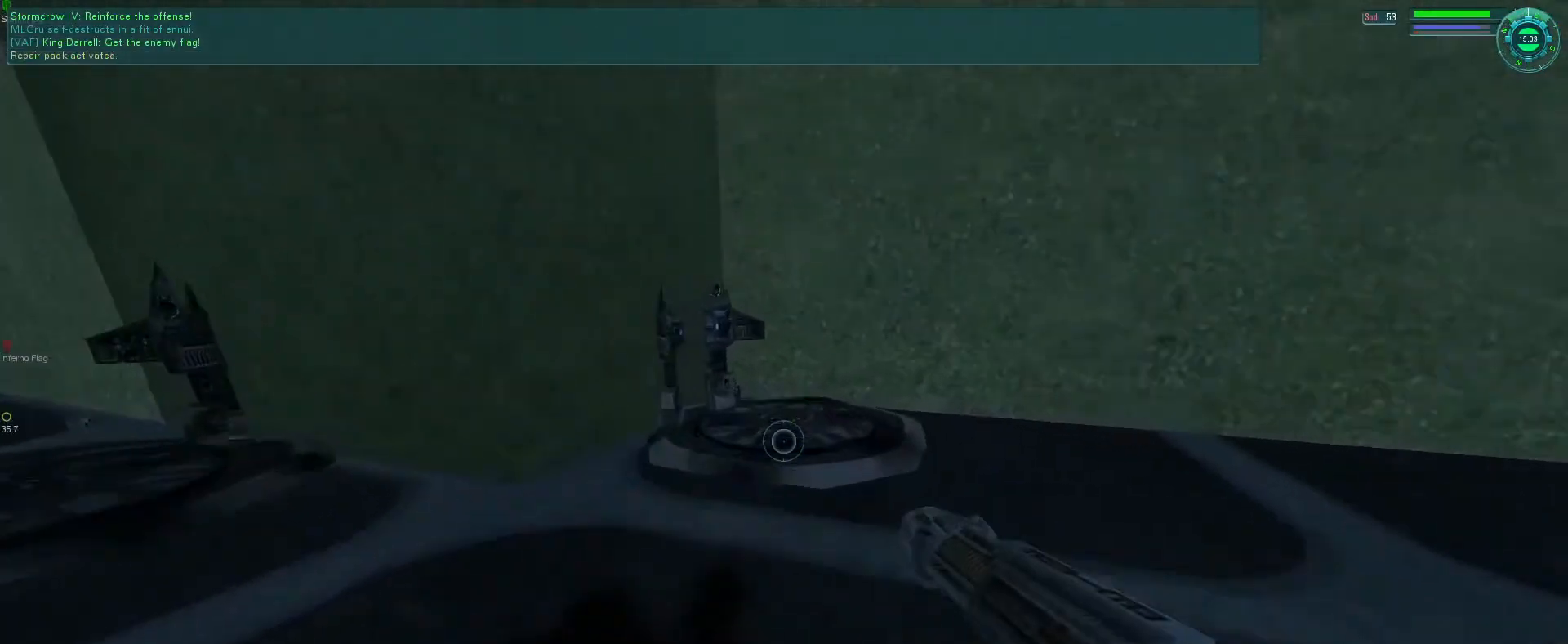
{"keys": [], "mouse": ["left"], "events": []}
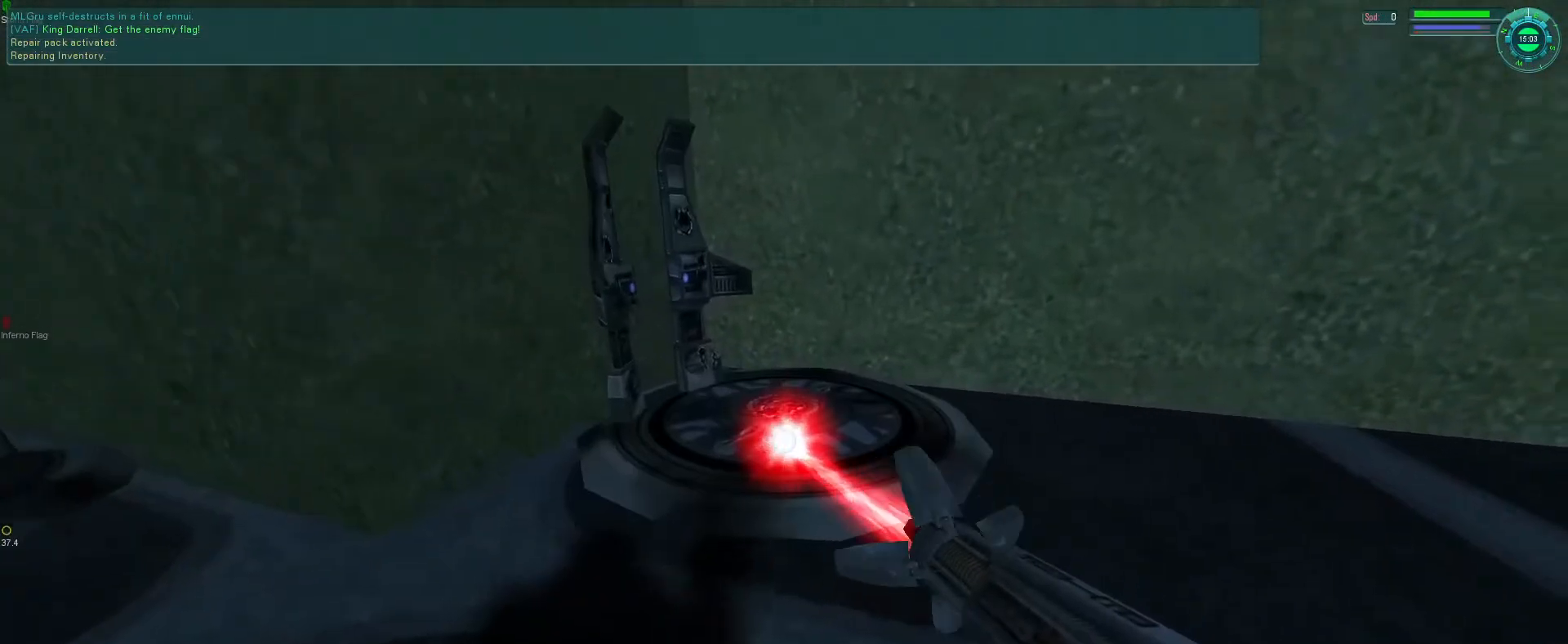
{"keys": ["a"], "mouse": ["left"], "events": [[33, "s", "down"], [166, "s", "up"], [466, "a", "down"]]}
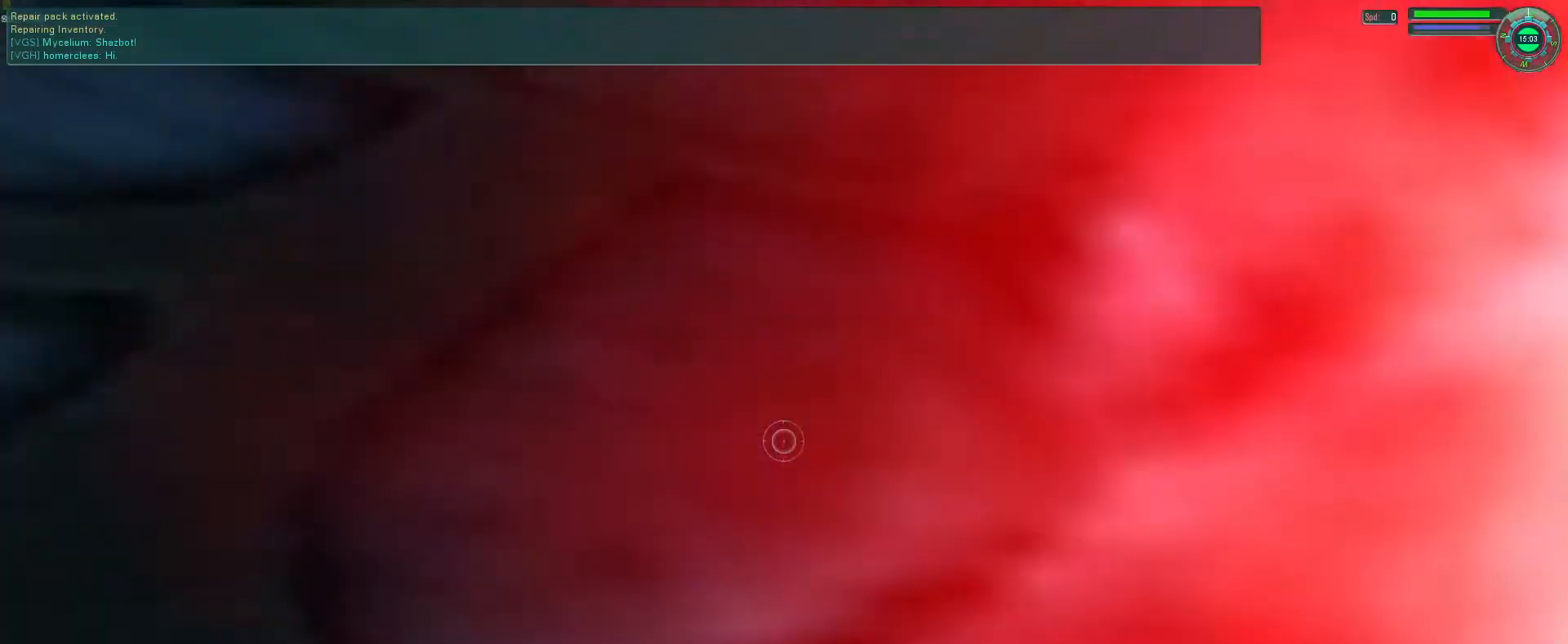
{"keys": [], "mouse": ["left"], "events": [[33, "a", "up"]]}
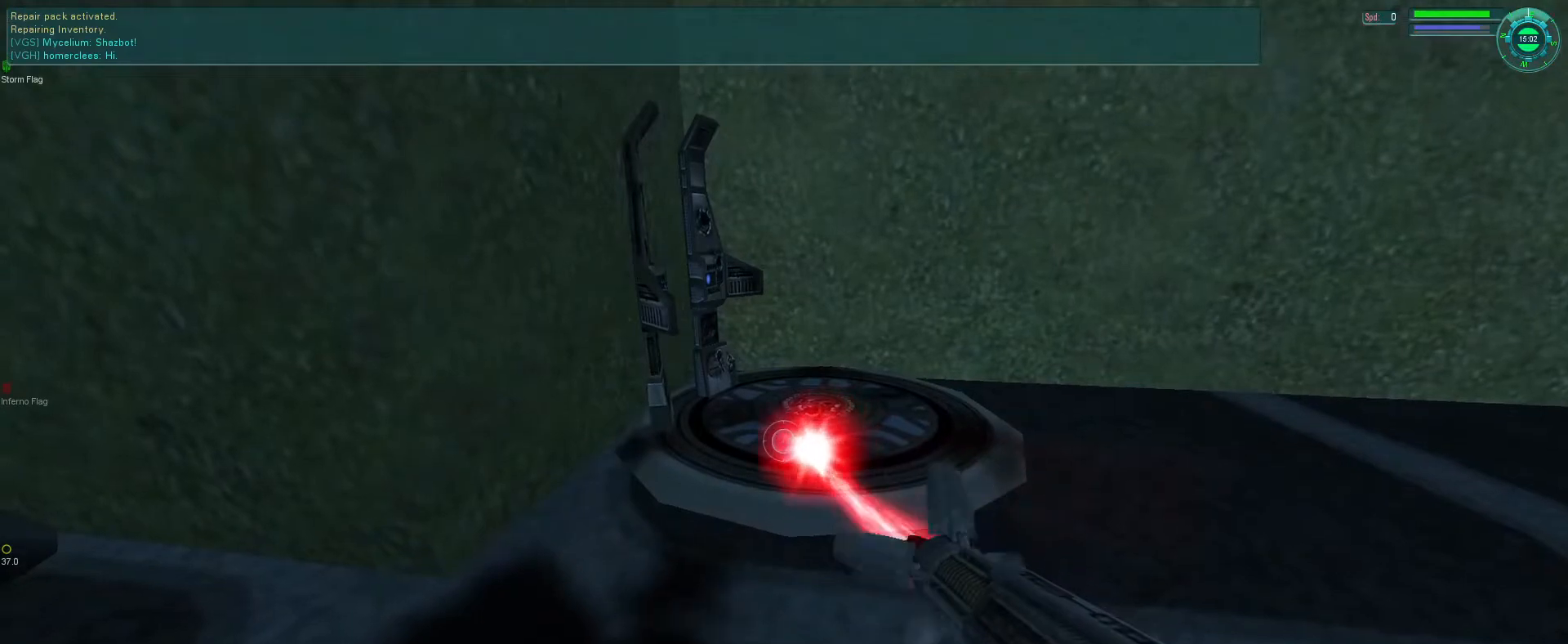
{"keys": [], "mouse": ["left"], "events": []}
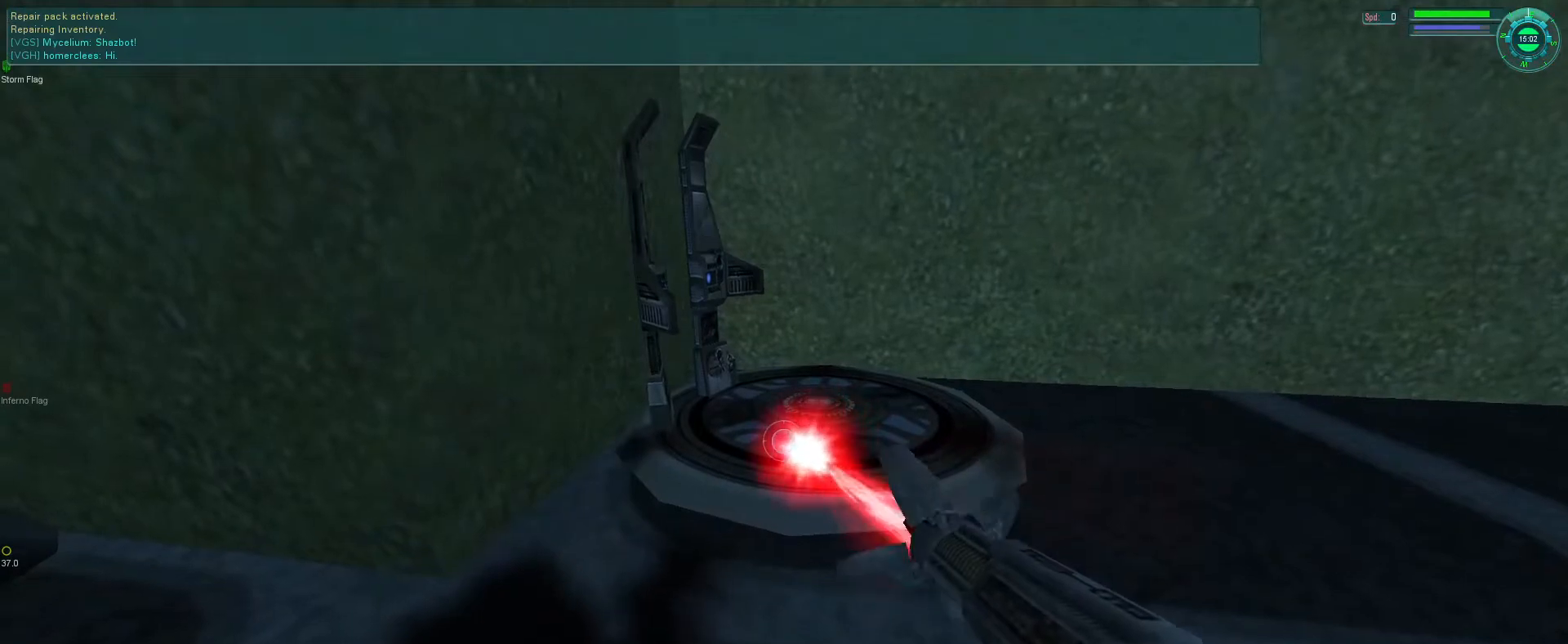
{"keys": ["s"], "mouse": [], "events": [[433, "mouse_left", "up"], [433, "s", "down"]]}
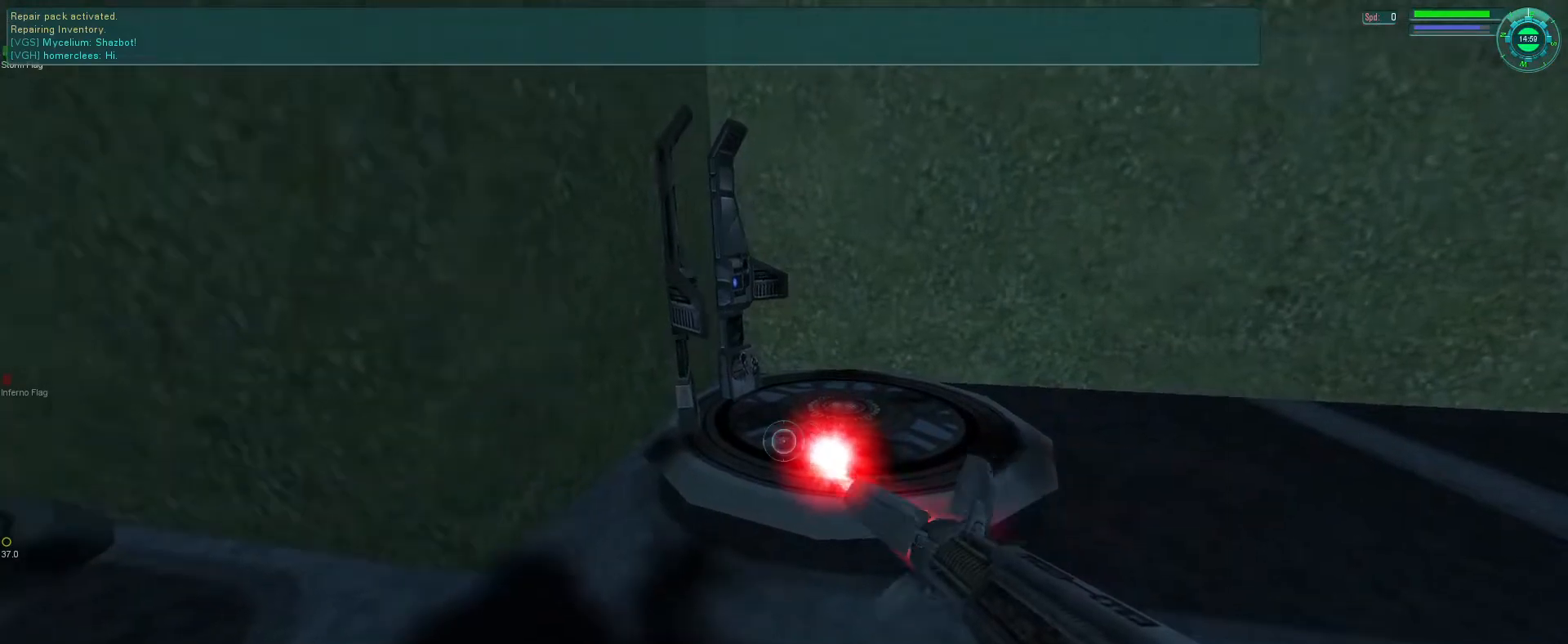
{"keys": [], "mouse": ["left"], "events": [[266, "mouse_left", "down"], [266, "s", "up"]]}
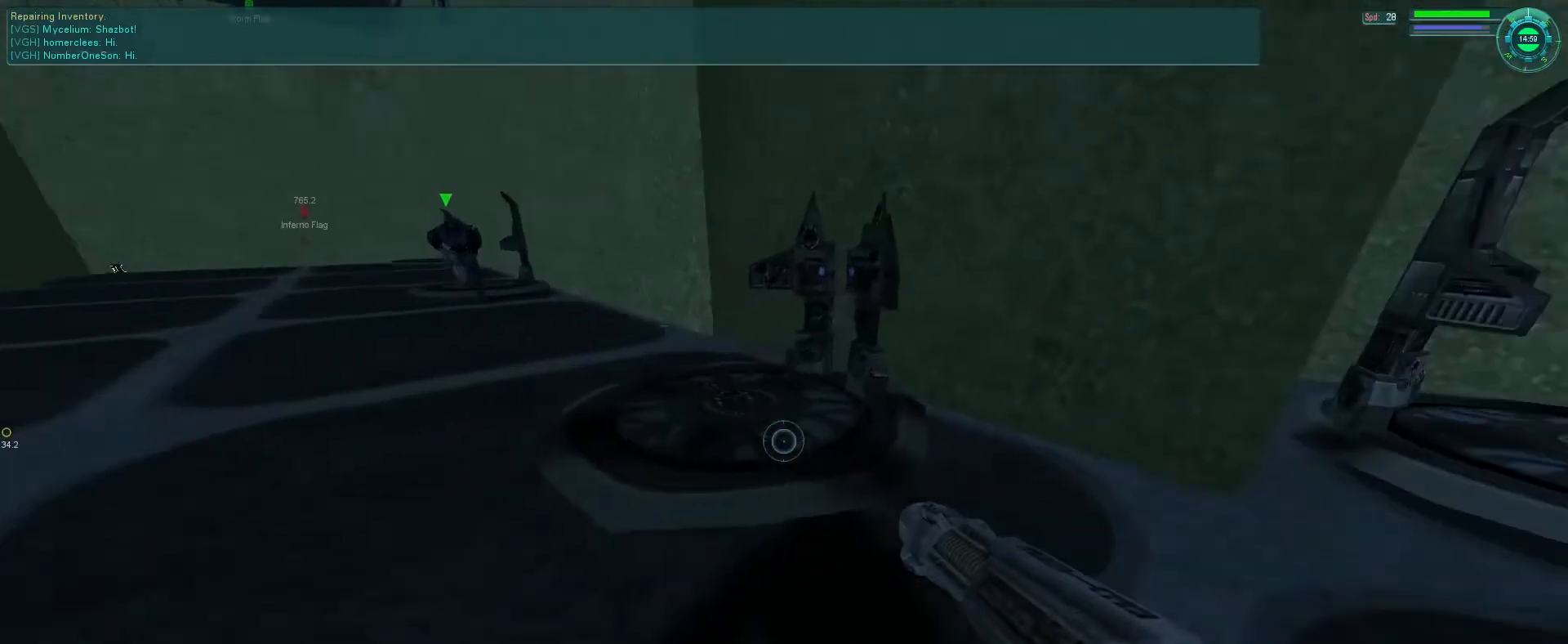
{"keys": [], "mouse": ["left"], "events": []}
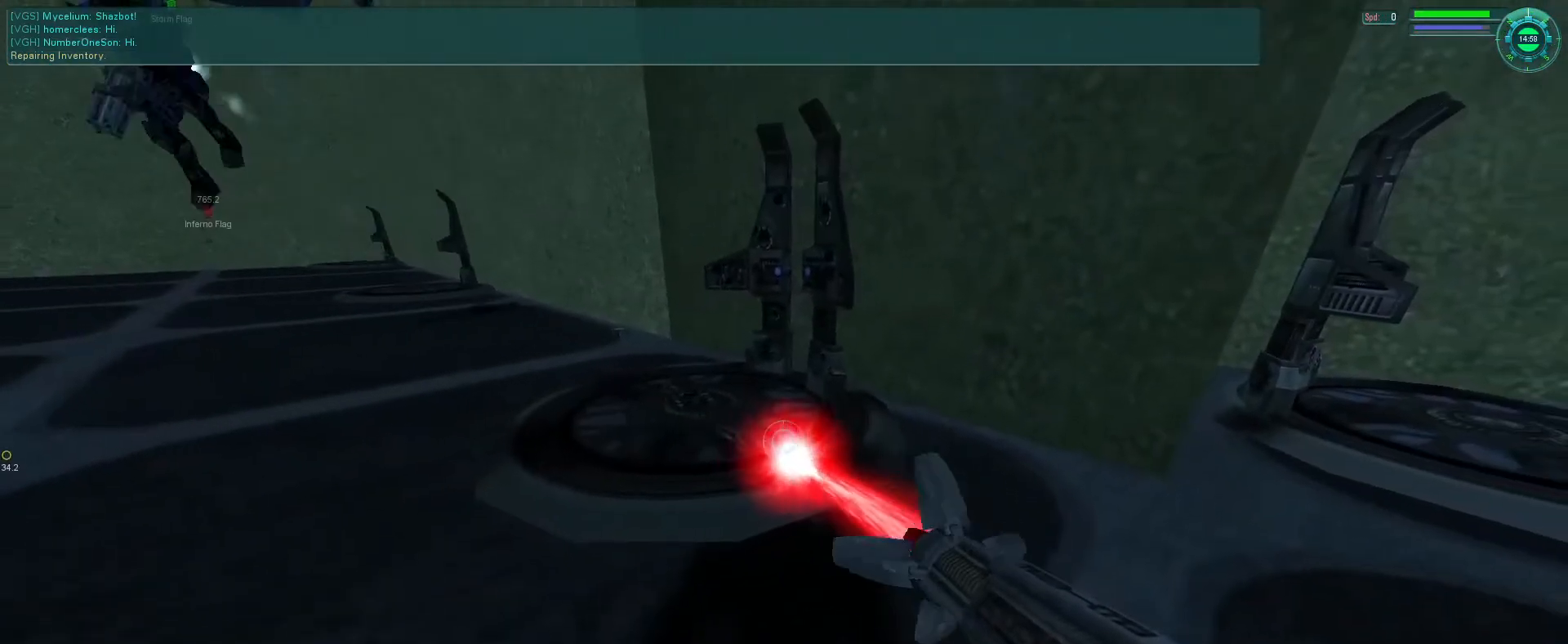
{"keys": ["s"], "mouse": ["left"], "events": [[166, "s", "down"]]}
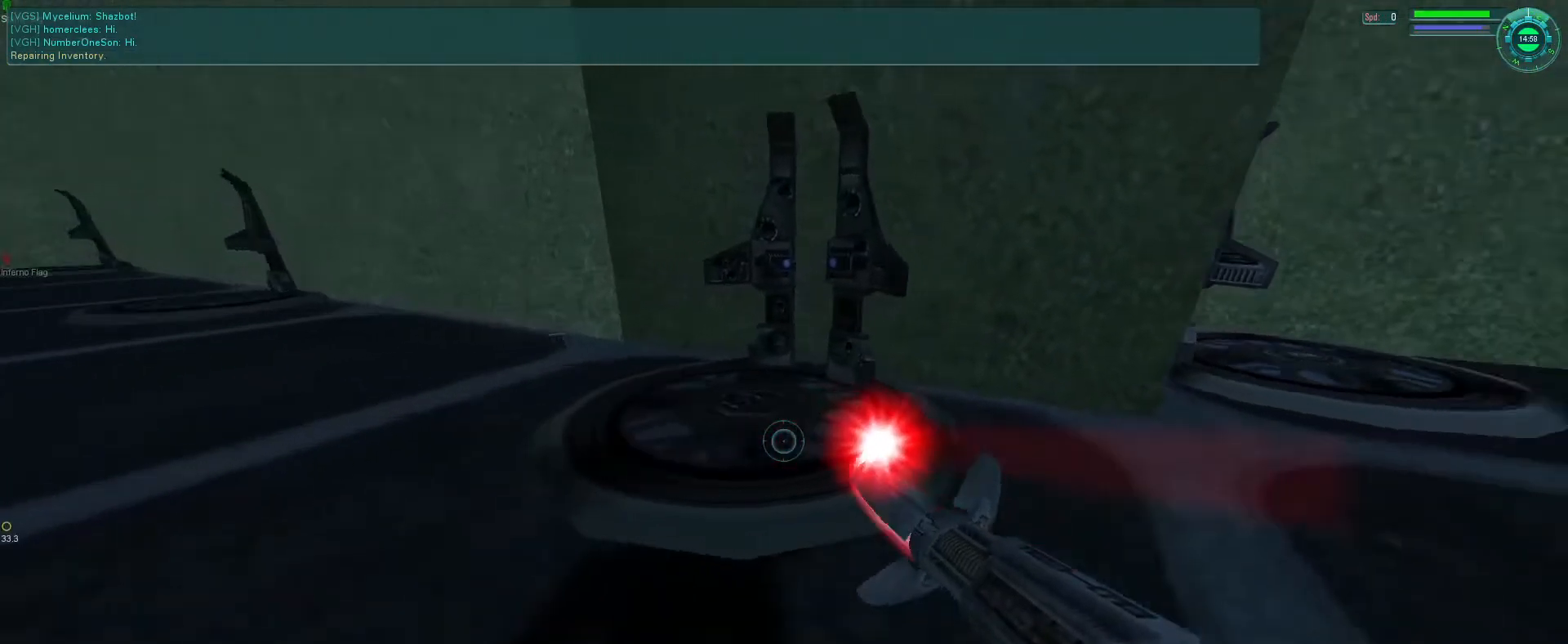
{"keys": [], "mouse": ["left"], "events": [[133, "s", "up"]]}
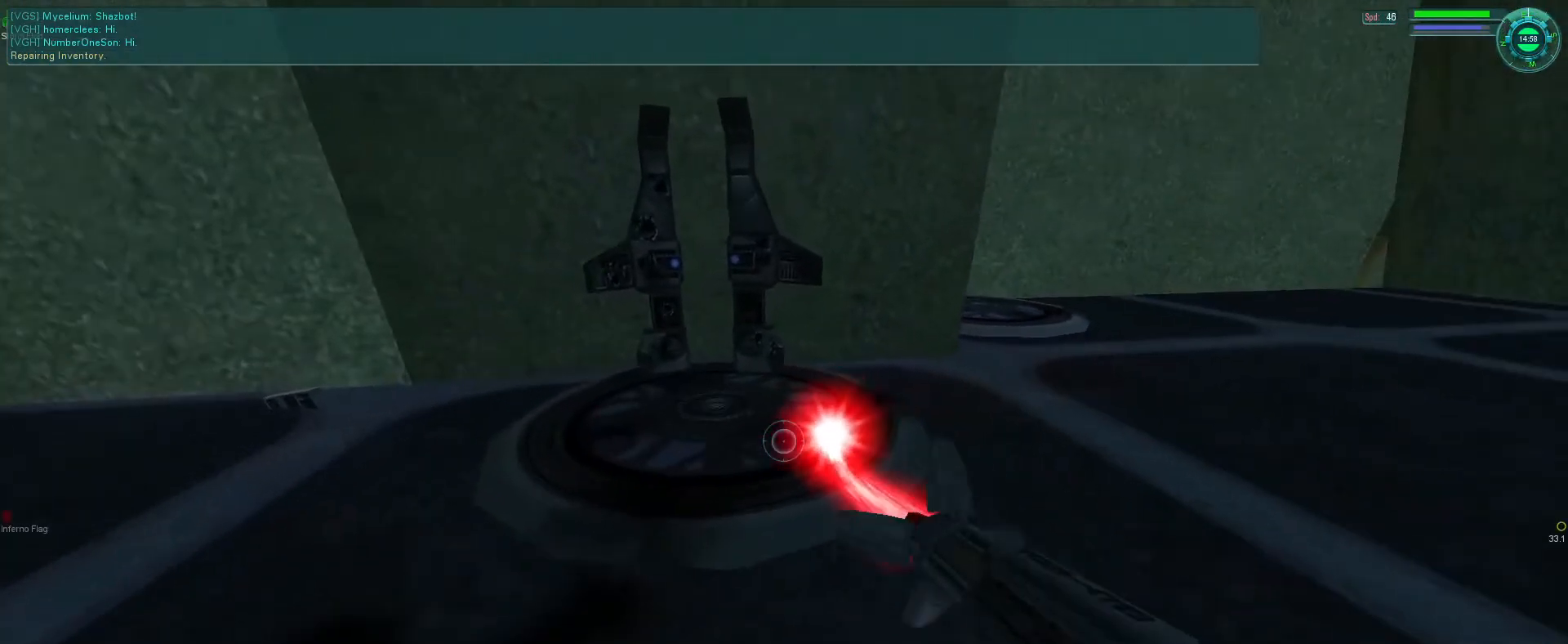
{"keys": [], "mouse": ["left"], "events": []}
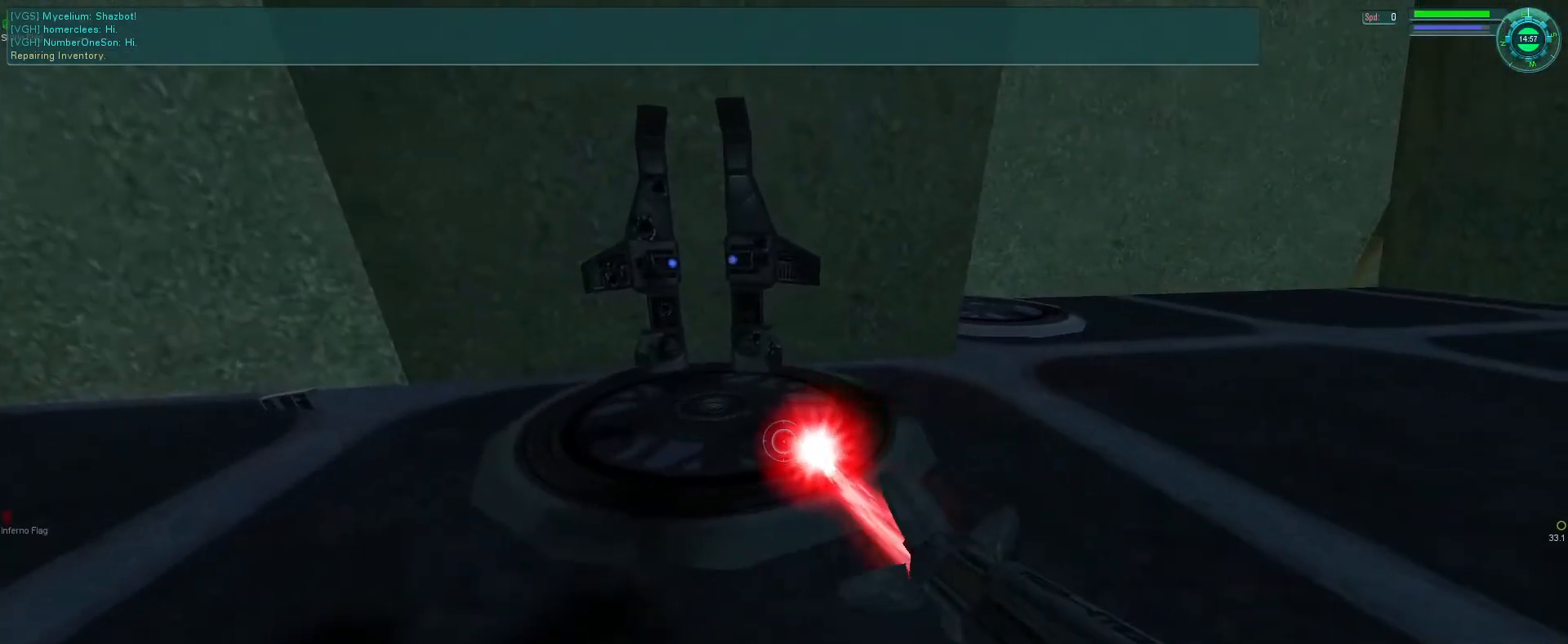
{"keys": [], "mouse": [], "events": [[200, "mouse_left", "up"], [333, "ctrl", "down"], [366, "r", "down"], [433, "ctrl", "up"], [500, "r", "up"]]}
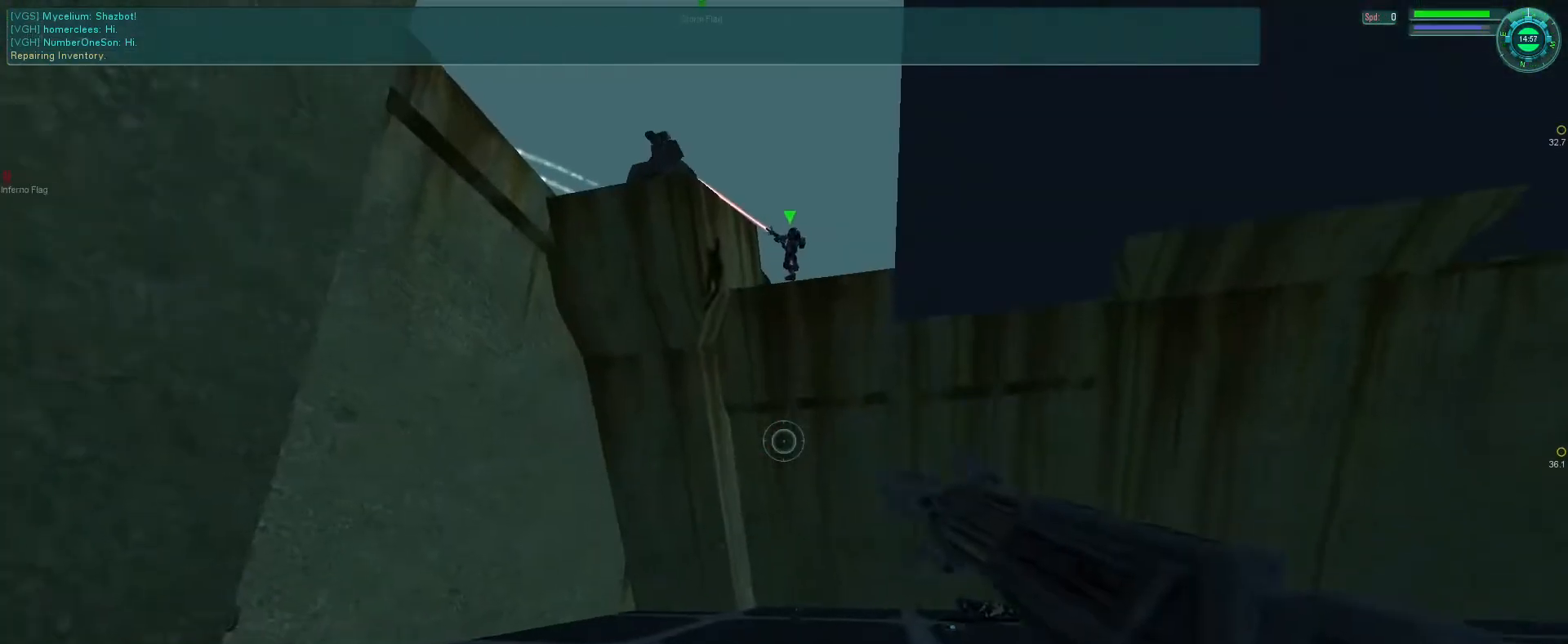
{"keys": ["e"], "mouse": [], "events": [[100, "s", "down"], [166, "e", "down"], [300, "s", "up"]]}
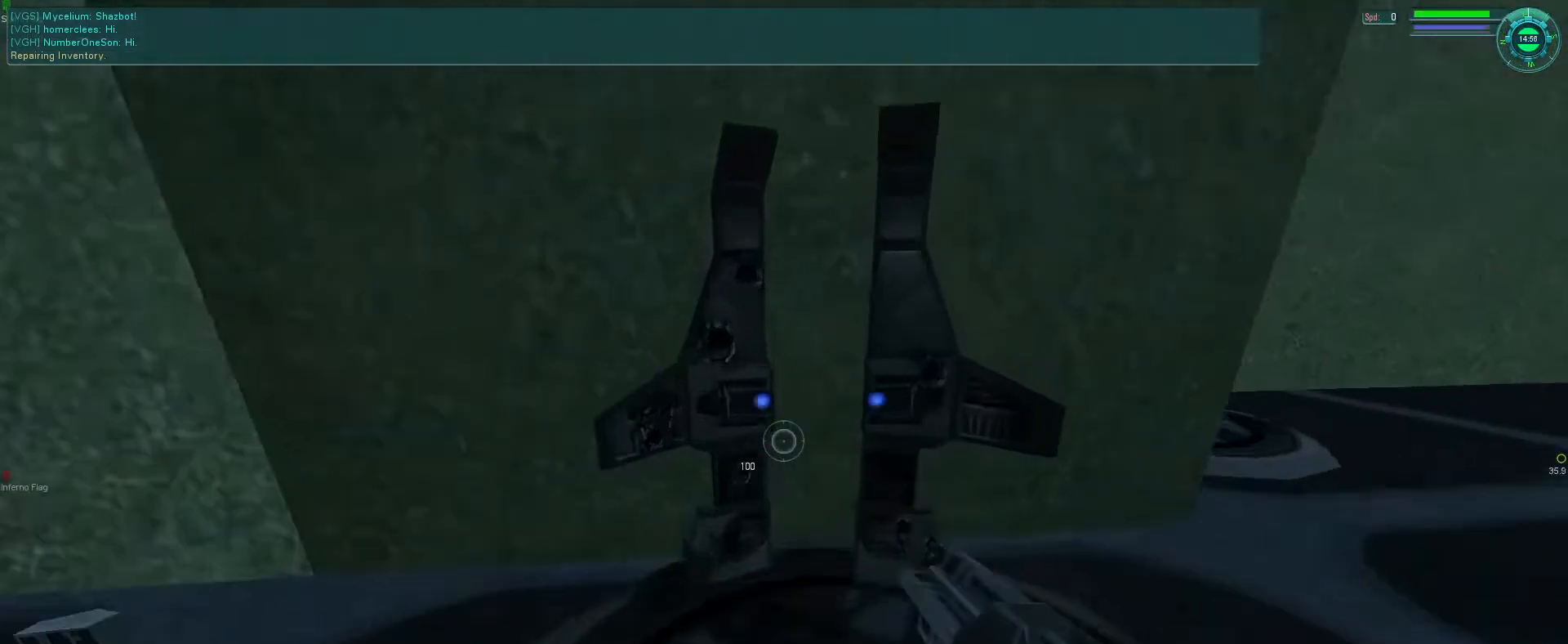
{"keys": [], "mouse": [], "events": [[100, "f", "down"], [100, "tab", "down"], [166, "e", "up"], [200, "f", "up"], [200, "tab", "up"], [333, "tab", "down"], [433, "tab", "up"]]}